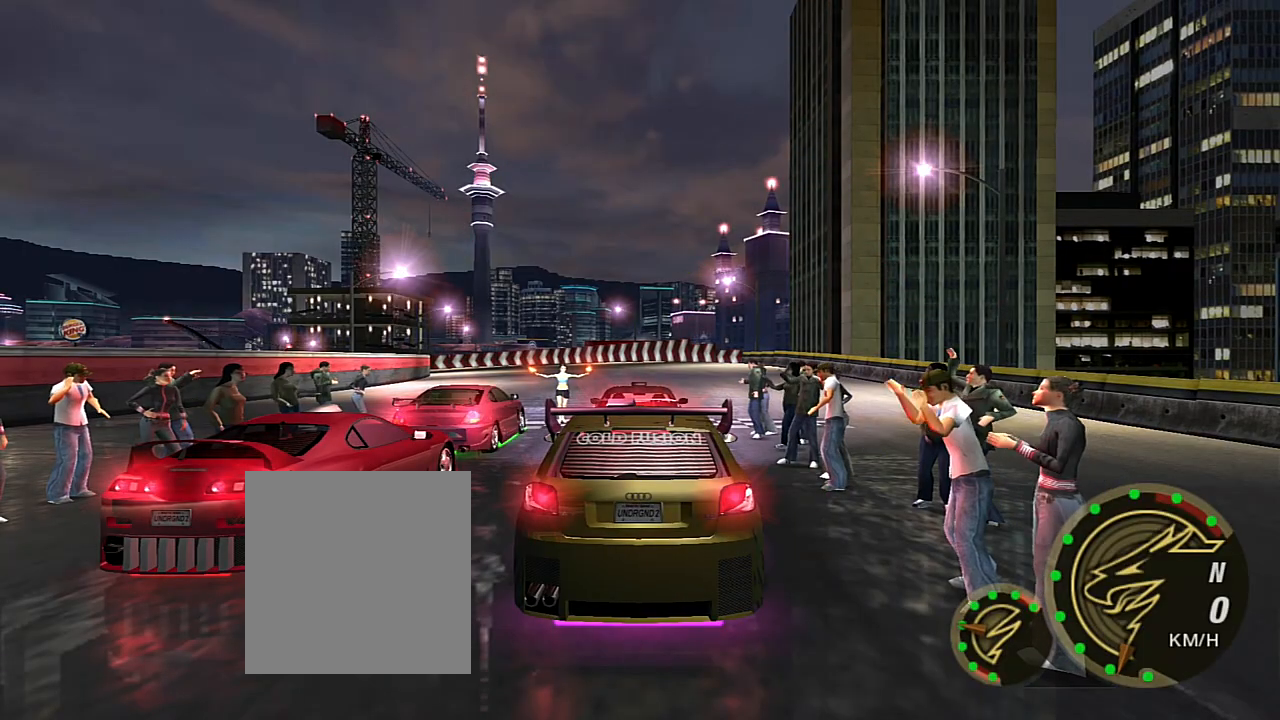
Gameplay with a controller (Xbox layout); each line is a JSON object with the inputs held at the frame after it. "events" lists button and stick changes between this image and that frame as [ms after this image, input, new state], when the widget could be followed in between. Not read: L3.
{"buttons": ["R2"], "left_stick": "center", "right_stick": "center", "events": [[301, "R2", "down"]]}
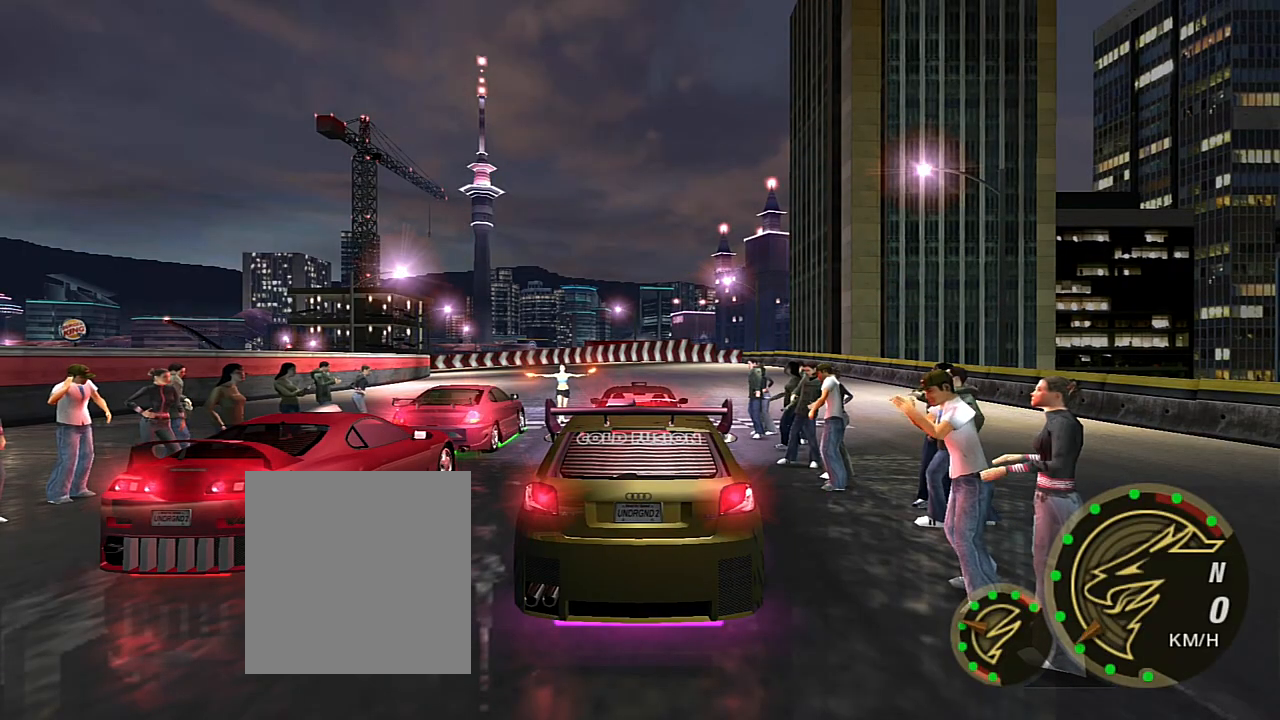
{"buttons": [], "left_stick": "center", "right_stick": "center", "events": [[467, "R2", "up"]]}
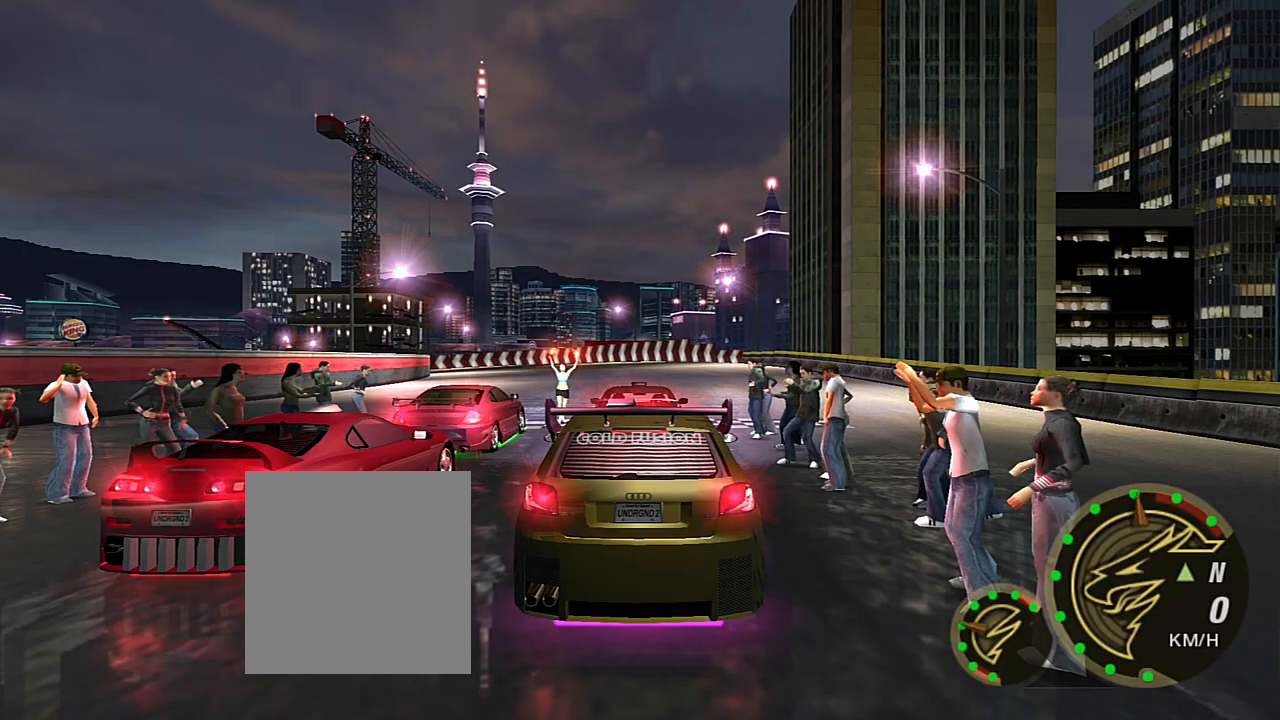
{"buttons": ["R2"], "left_stick": "center", "right_stick": "center", "events": [[234, "R2", "down"]]}
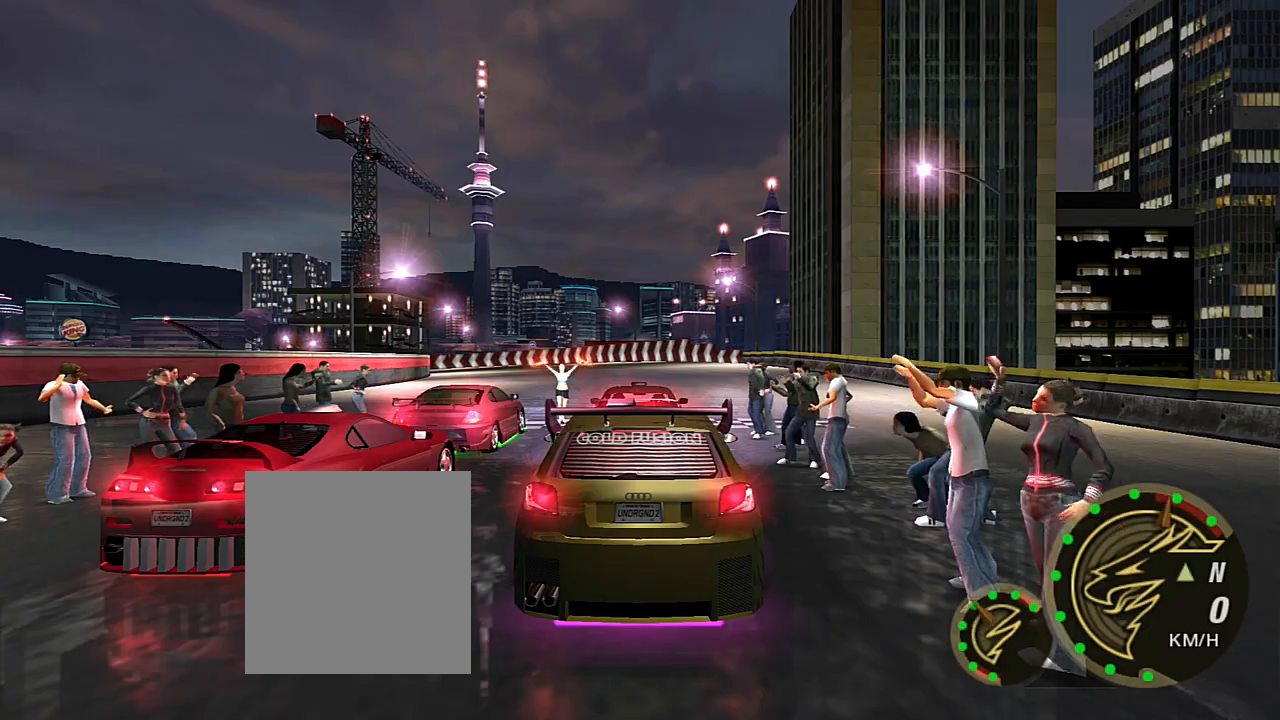
{"buttons": ["R2"], "left_stick": "center", "right_stick": "center", "events": [[67, "R2", "up"], [400, "R2", "down"]]}
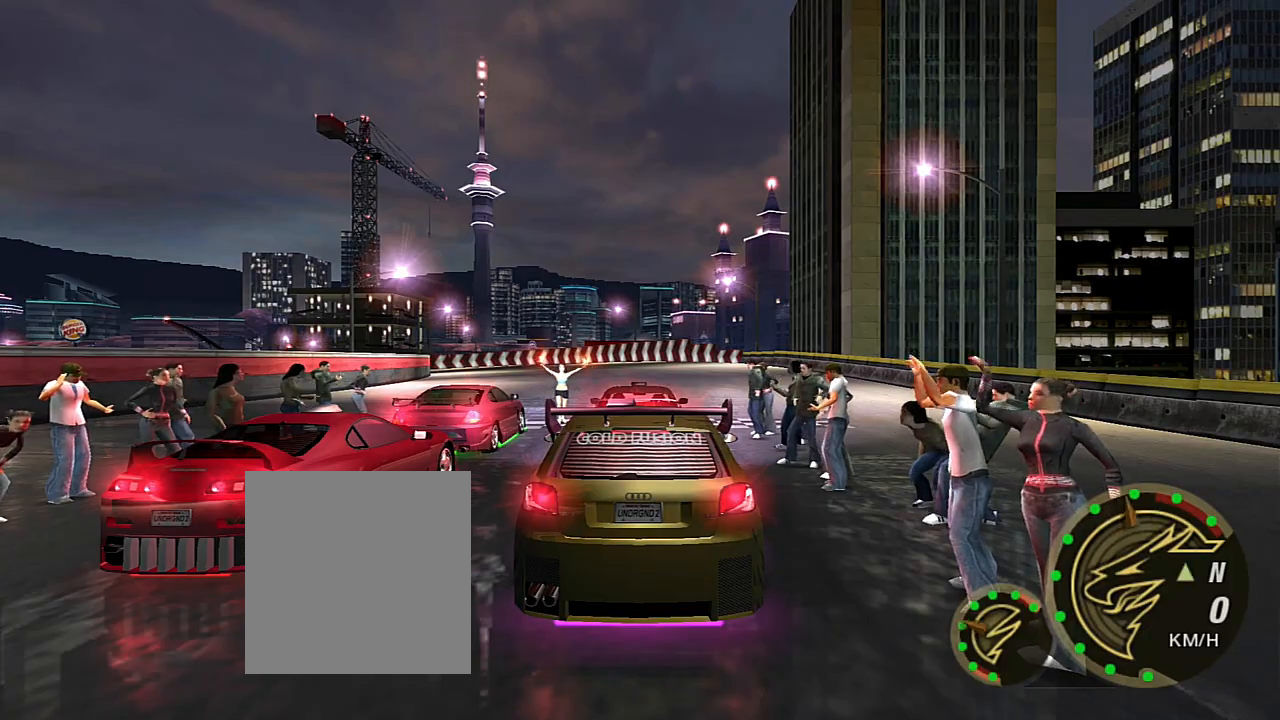
{"buttons": [], "left_stick": "center", "right_stick": "center", "events": [[367, "R2", "up"]]}
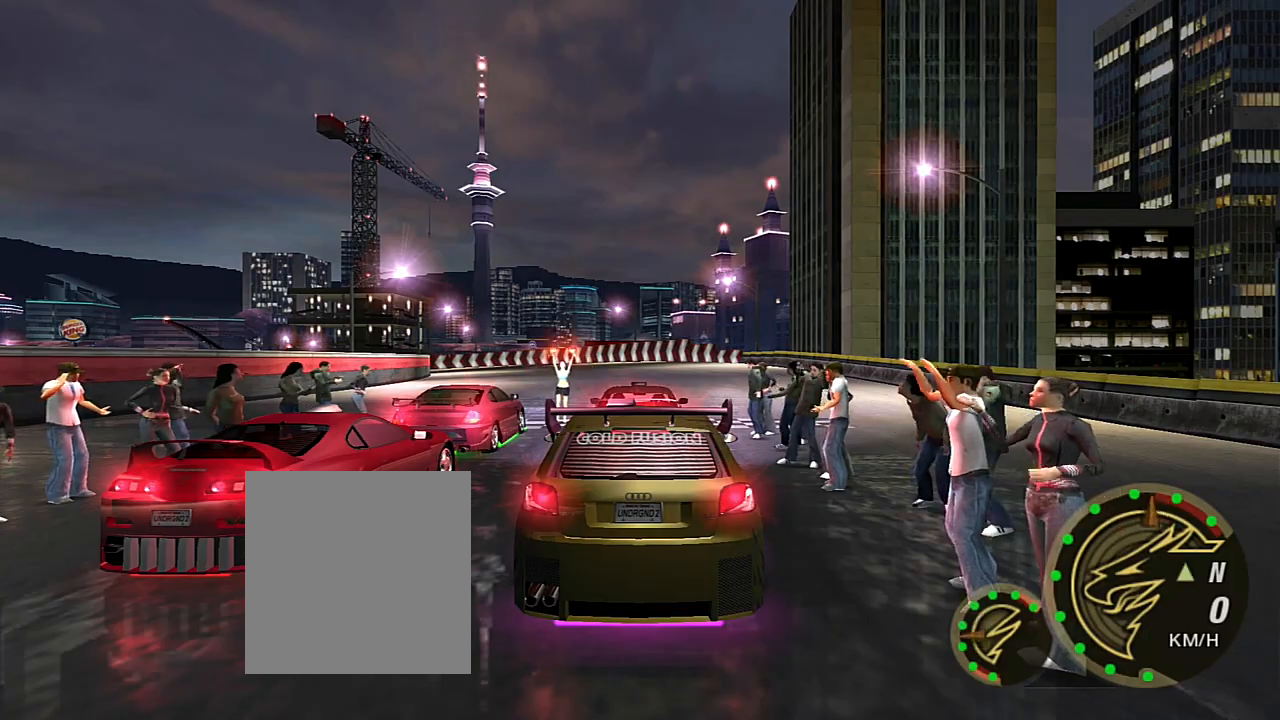
{"buttons": ["R2"], "left_stick": "center", "right_stick": "center", "events": [[100, "R2", "down"]]}
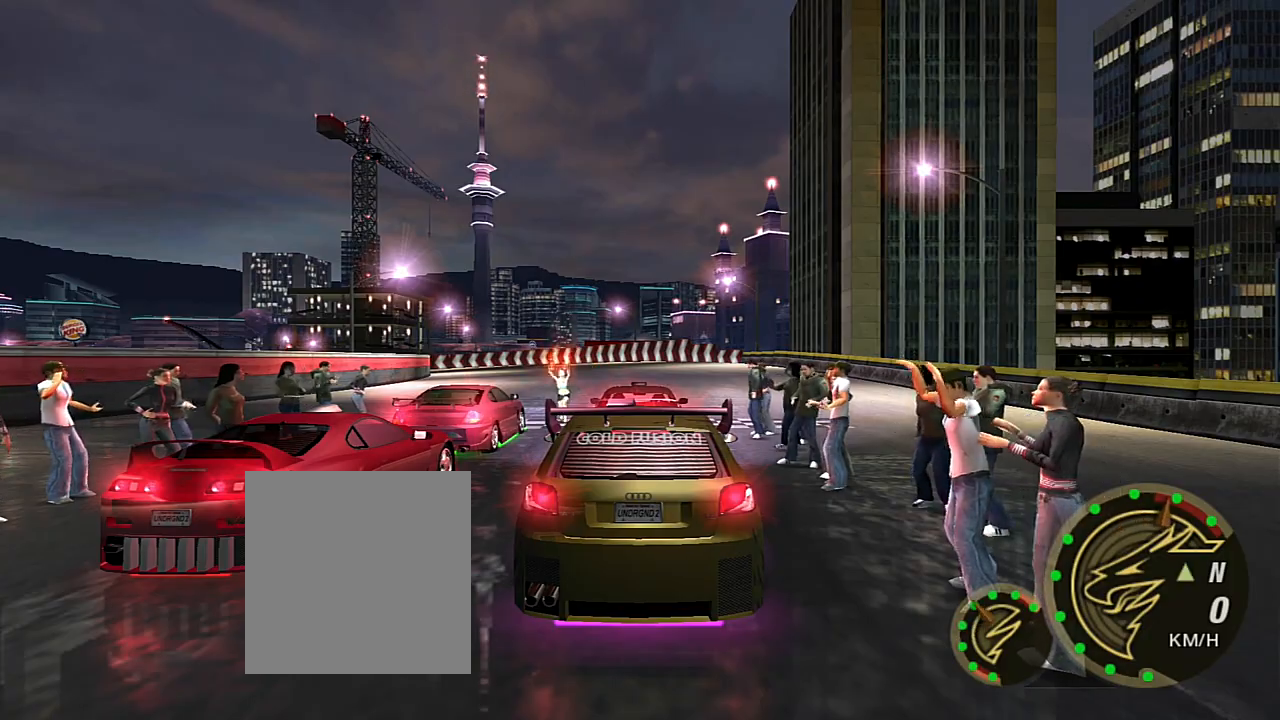
{"buttons": ["R2"], "left_stick": "center", "right_stick": "center", "events": []}
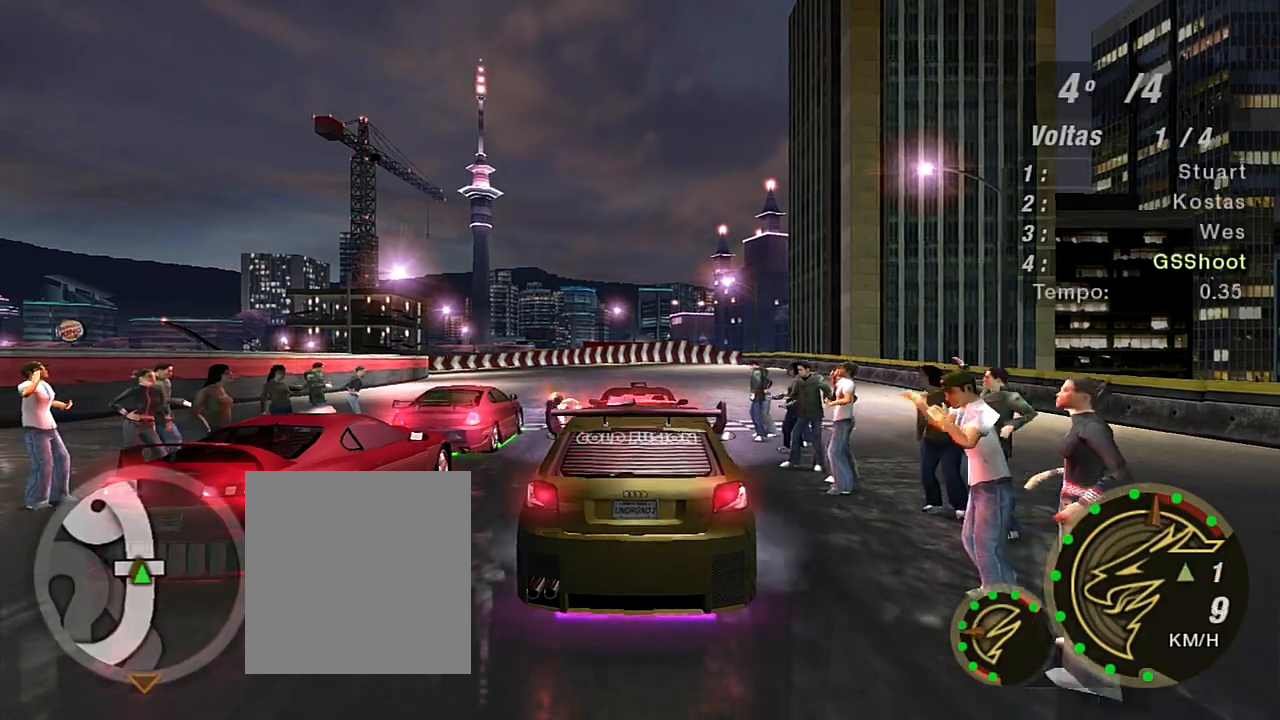
{"buttons": ["R2"], "left_stick": "center", "right_stick": "center", "events": []}
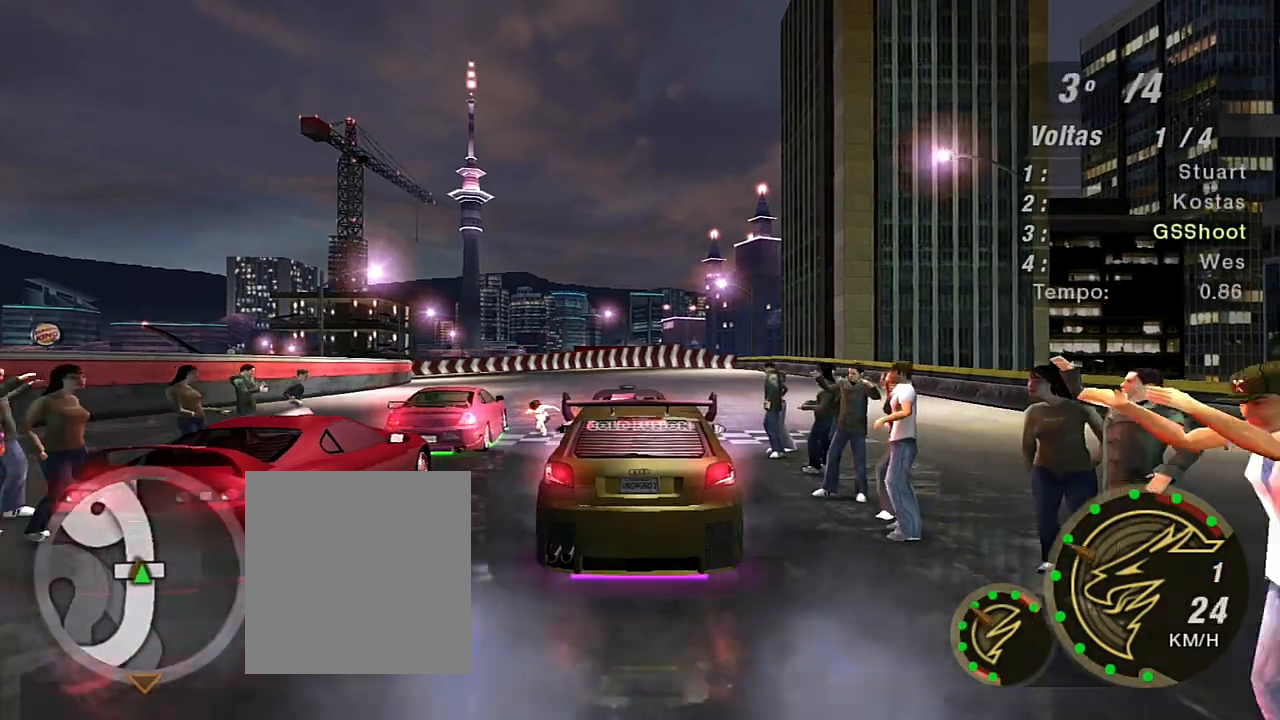
{"buttons": ["R2"], "left_stick": "center", "right_stick": "center", "events": [[67, "left_stick", "up-left"], [201, "left_stick", "center"]]}
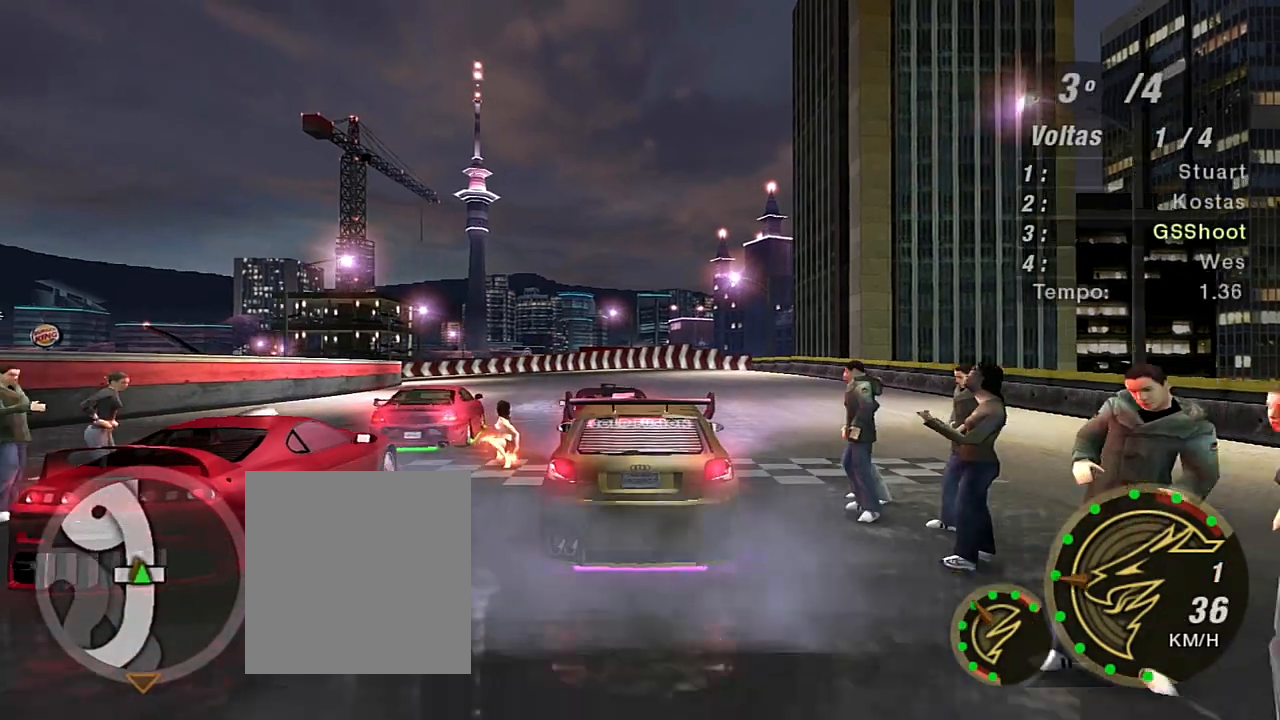
{"buttons": ["R2"], "left_stick": "center", "right_stick": "center", "events": [[167, "left_stick", "left"], [334, "left_stick", "center"]]}
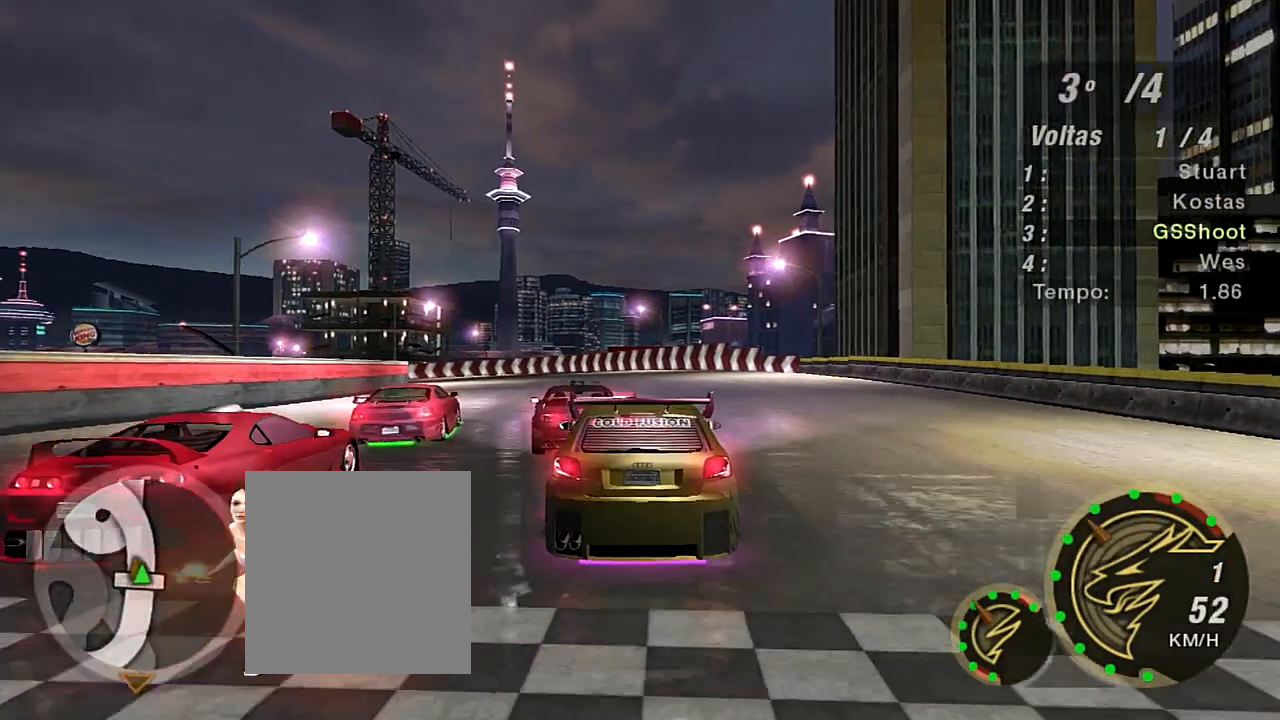
{"buttons": ["R2"], "left_stick": "center", "right_stick": "center", "events": [[167, "left_stick", "left"], [367, "left_stick", "center"]]}
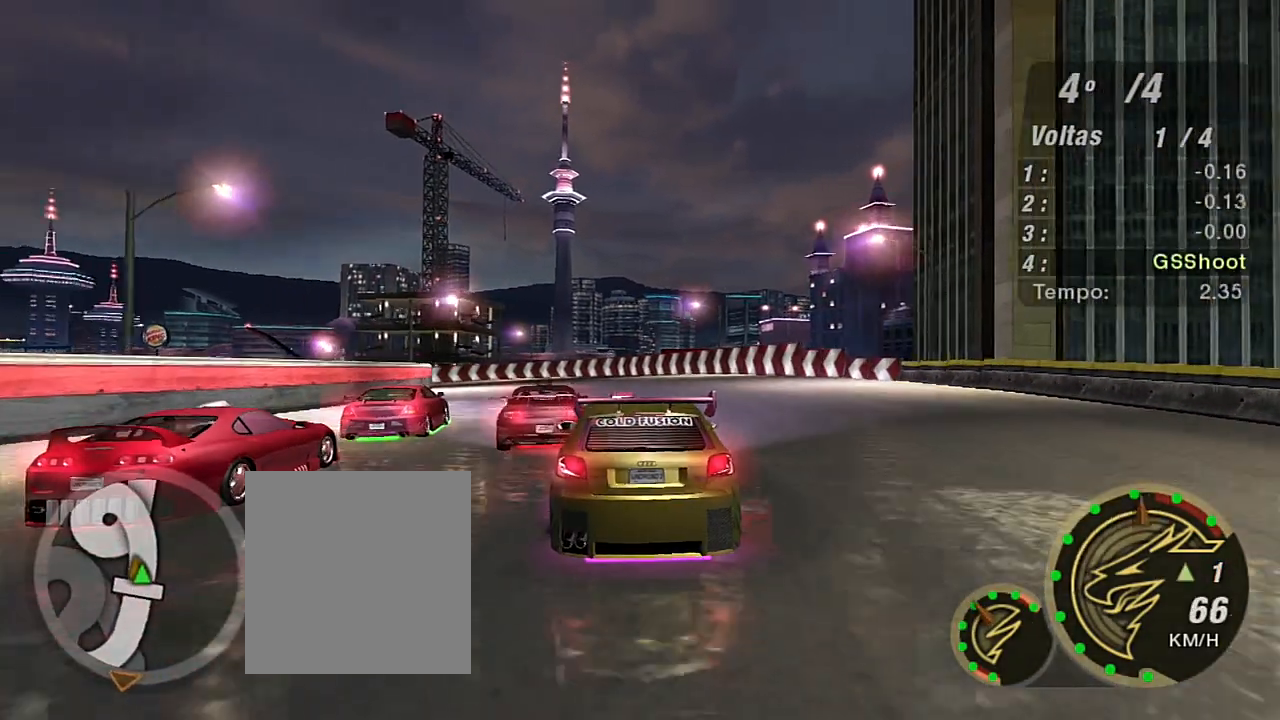
{"buttons": ["R2"], "left_stick": "center", "right_stick": "center", "events": [[67, "left_stick", "left"], [100, "R1", "down"], [167, "left_stick", "center"], [233, "R1", "up"]]}
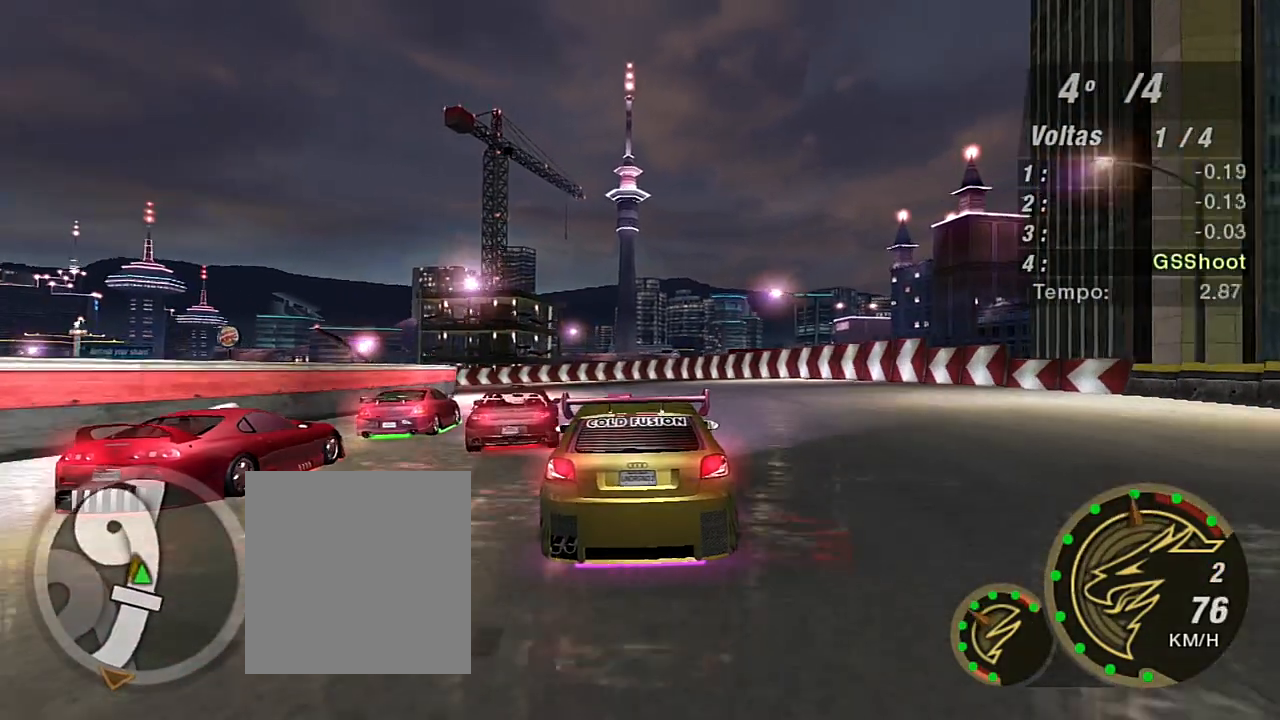
{"buttons": ["R2"], "left_stick": "center", "right_stick": "center", "events": [[167, "left_stick", "left"], [334, "left_stick", "center"]]}
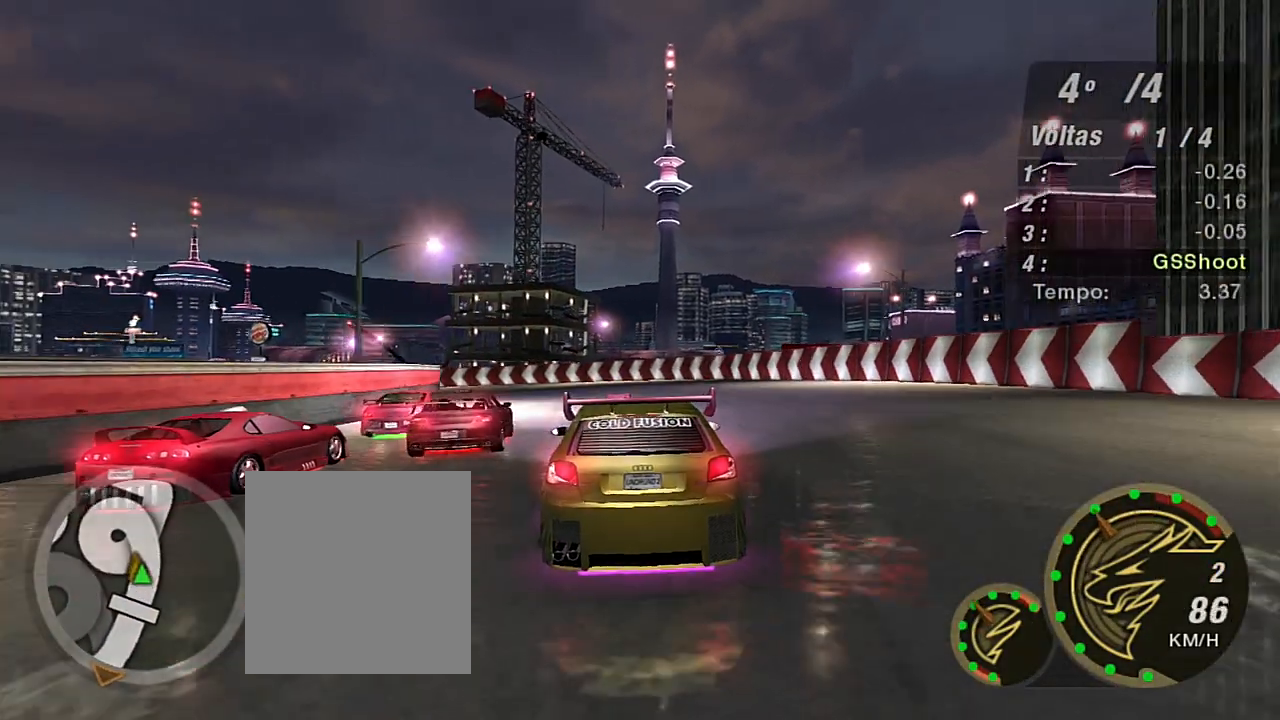
{"buttons": ["R2"], "left_stick": "left", "right_stick": "center", "events": [[300, "left_stick", "left"]]}
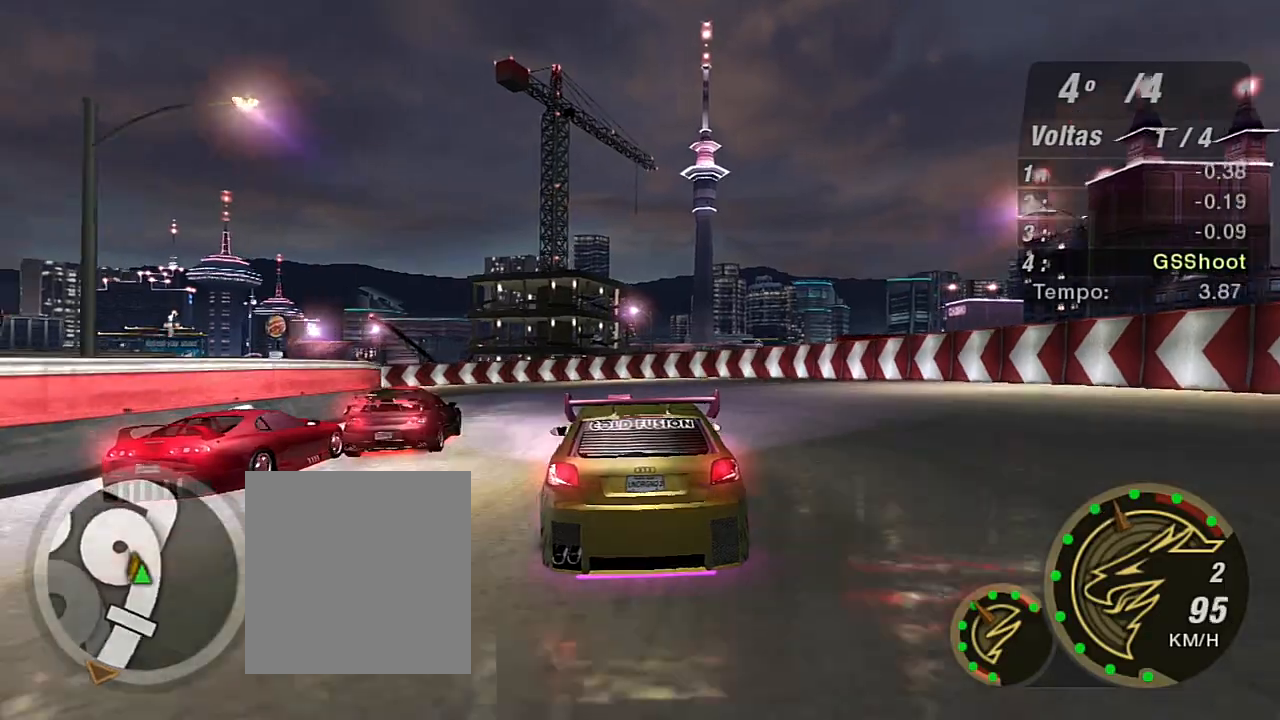
{"buttons": ["R2"], "left_stick": "left", "right_stick": "center", "events": [[100, "left_stick", "center"], [334, "left_stick", "left"]]}
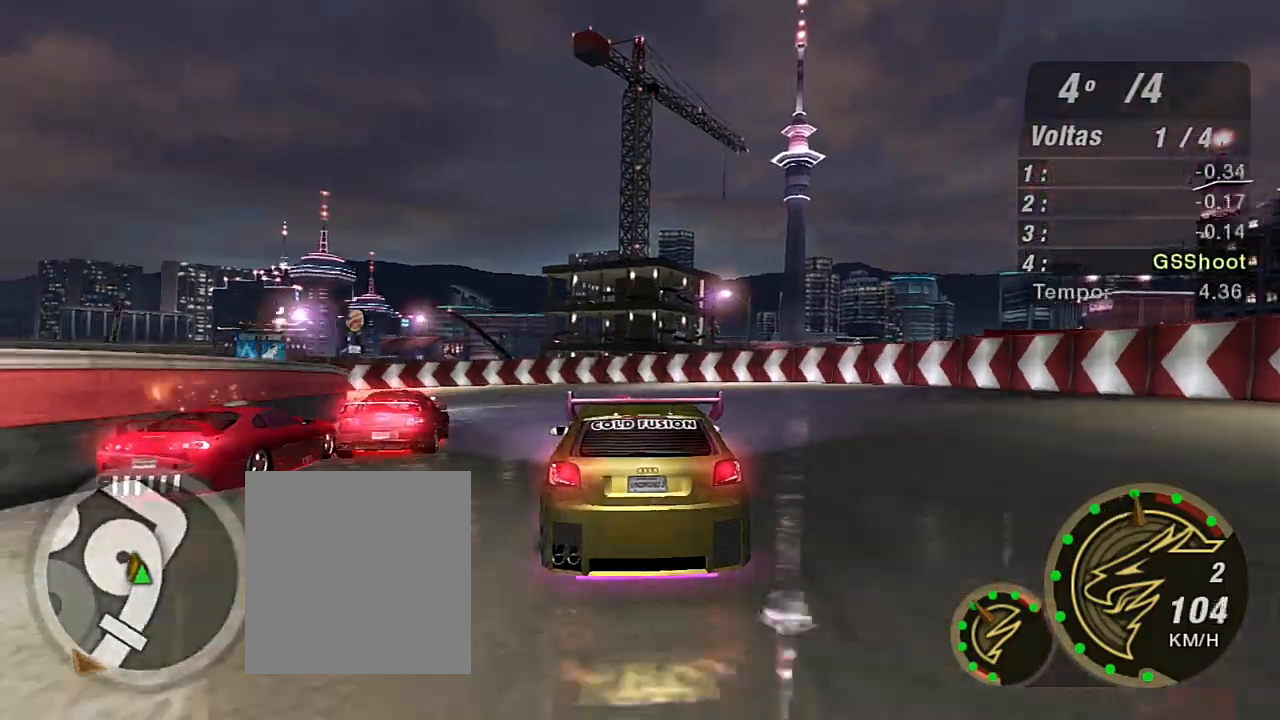
{"buttons": ["L2"], "left_stick": "down-left", "right_stick": "center", "events": [[67, "L2", "down"], [133, "R2", "up"], [267, "L2", "up"], [300, "left_stick", "down-left"], [434, "L2", "down"]]}
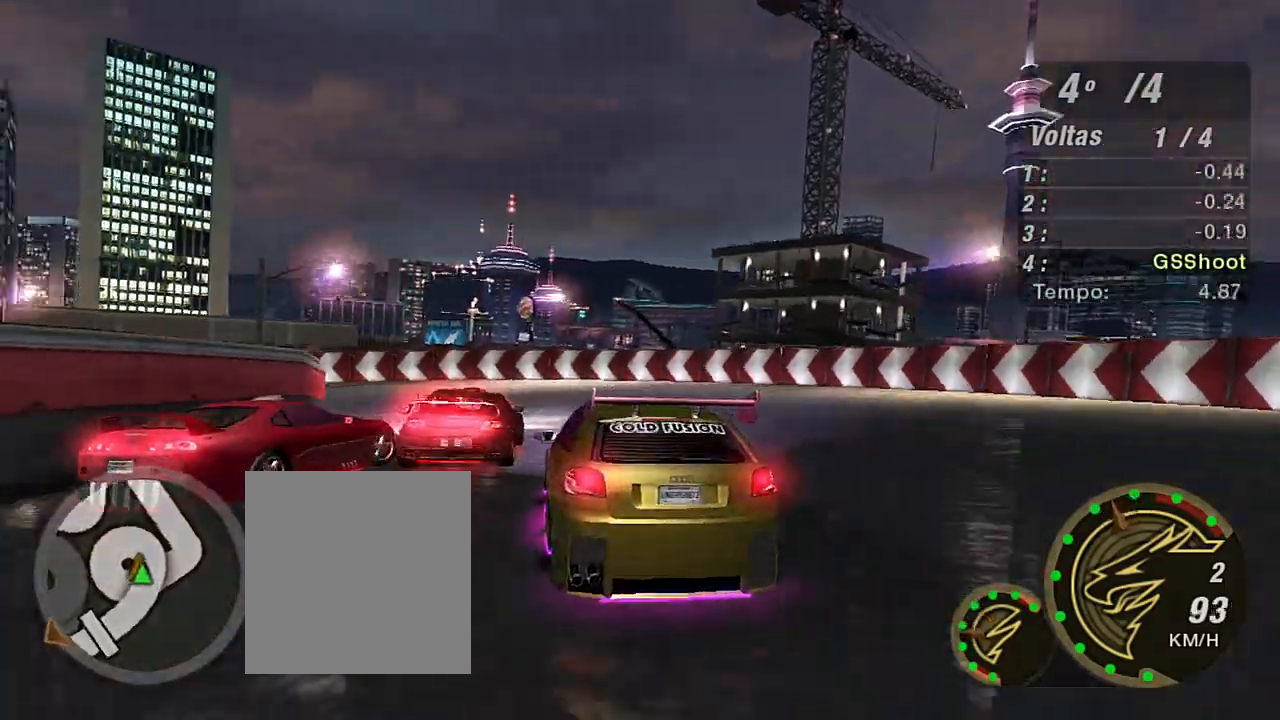
{"buttons": [], "left_stick": "down-left", "right_stick": "center", "events": [[34, "left_stick", "down"], [67, "L2", "up"], [134, "left_stick", "down-left"]]}
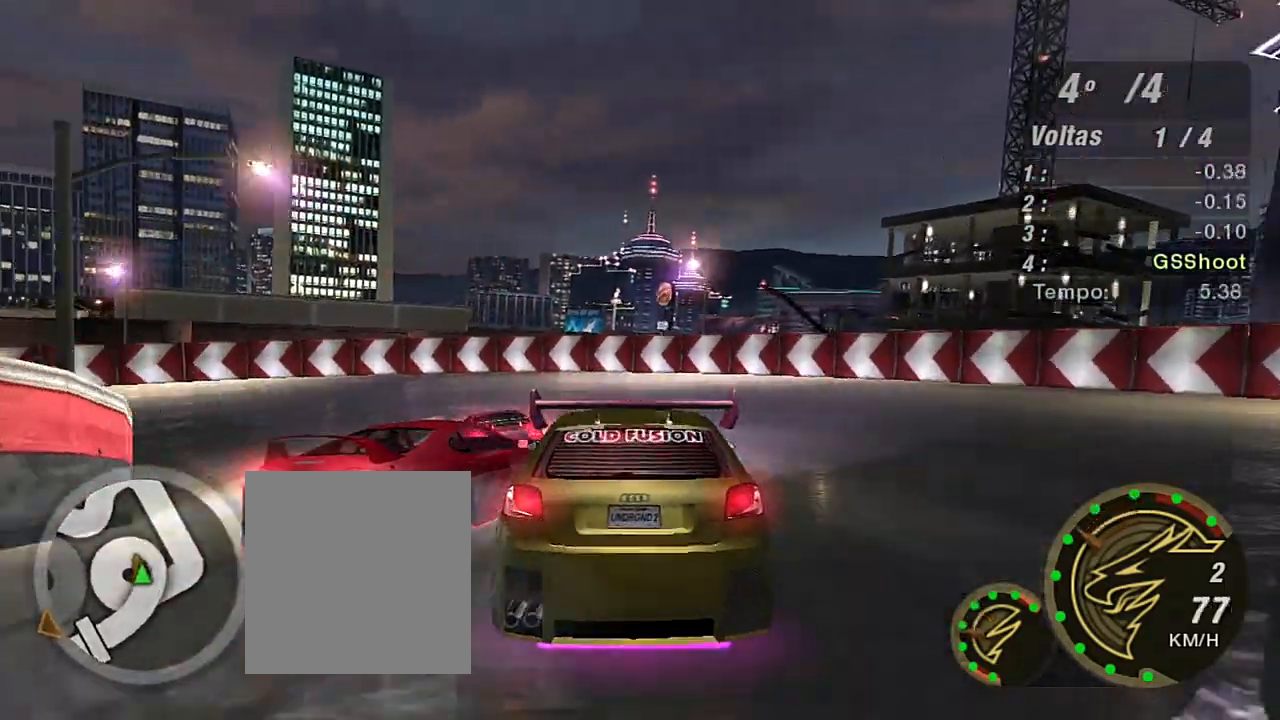
{"buttons": [], "left_stick": "down-left", "right_stick": "center", "events": []}
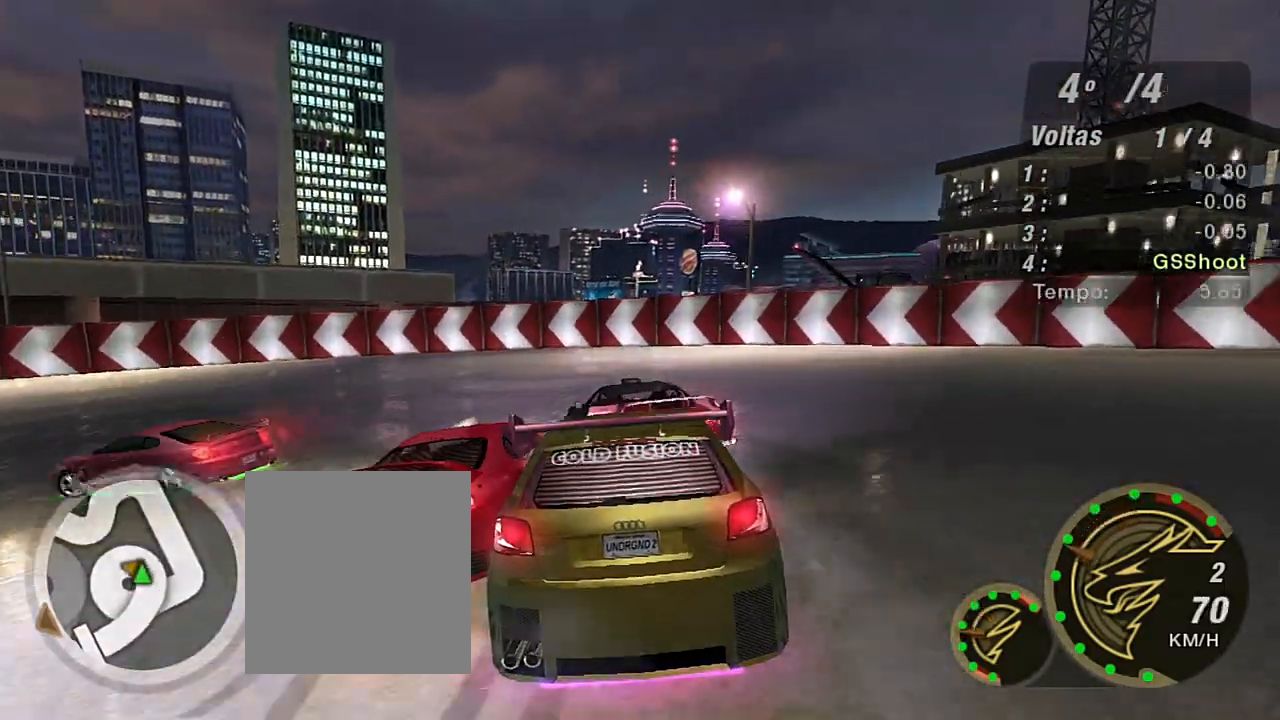
{"buttons": [], "left_stick": "down-left", "right_stick": "center", "events": [[301, "L1", "down"], [401, "L1", "up"]]}
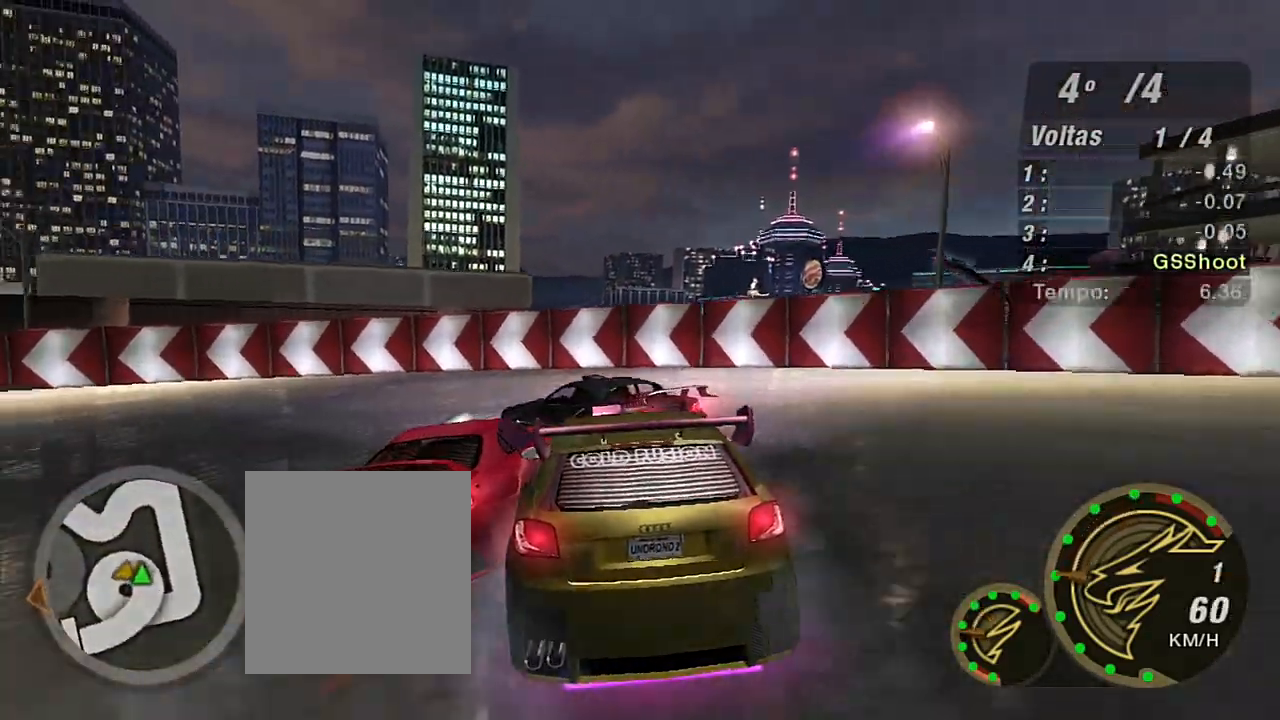
{"buttons": [], "left_stick": "down-left", "right_stick": "center", "events": []}
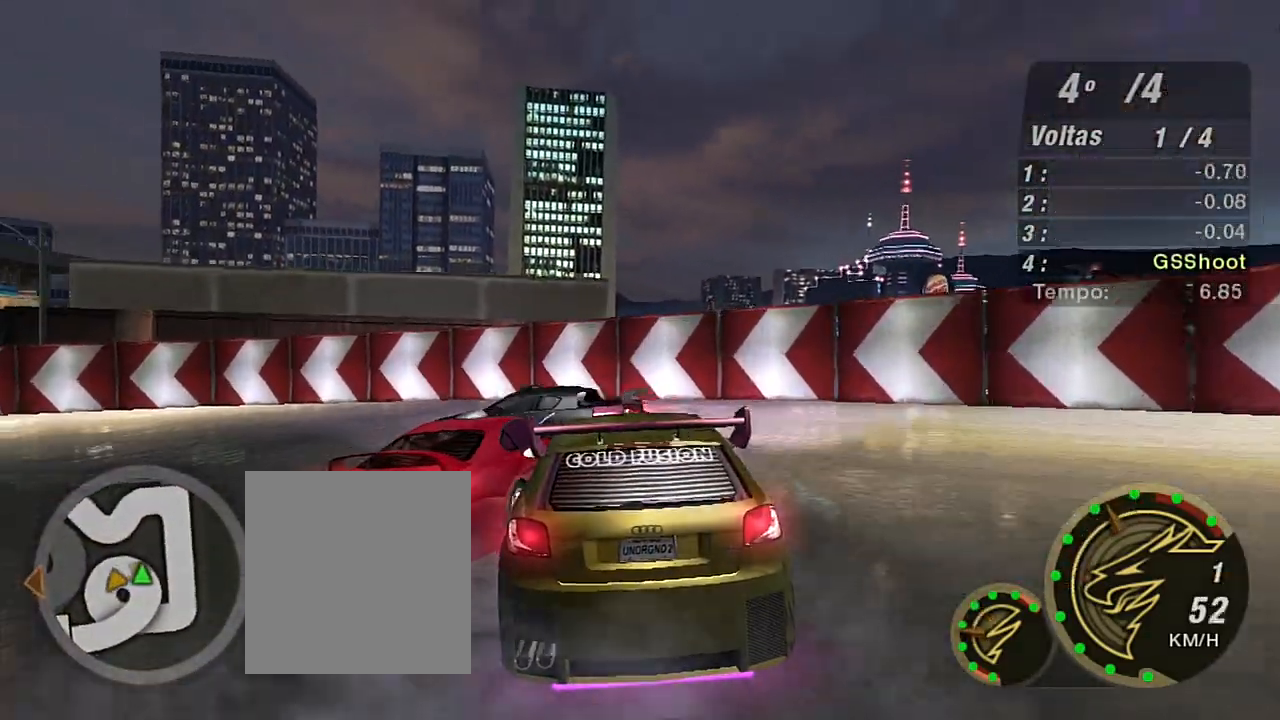
{"buttons": [], "left_stick": "down-left", "right_stick": "center", "events": []}
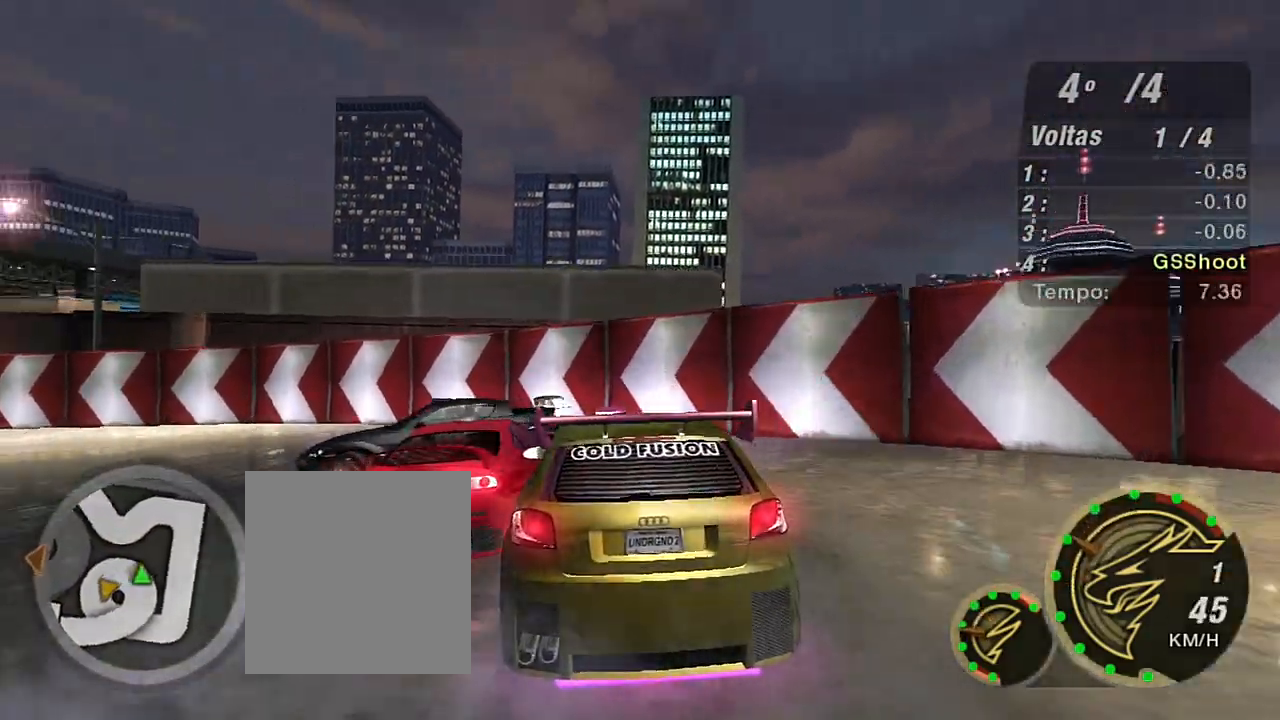
{"buttons": ["R2"], "left_stick": "down-left", "right_stick": "center", "events": [[434, "R2", "down"]]}
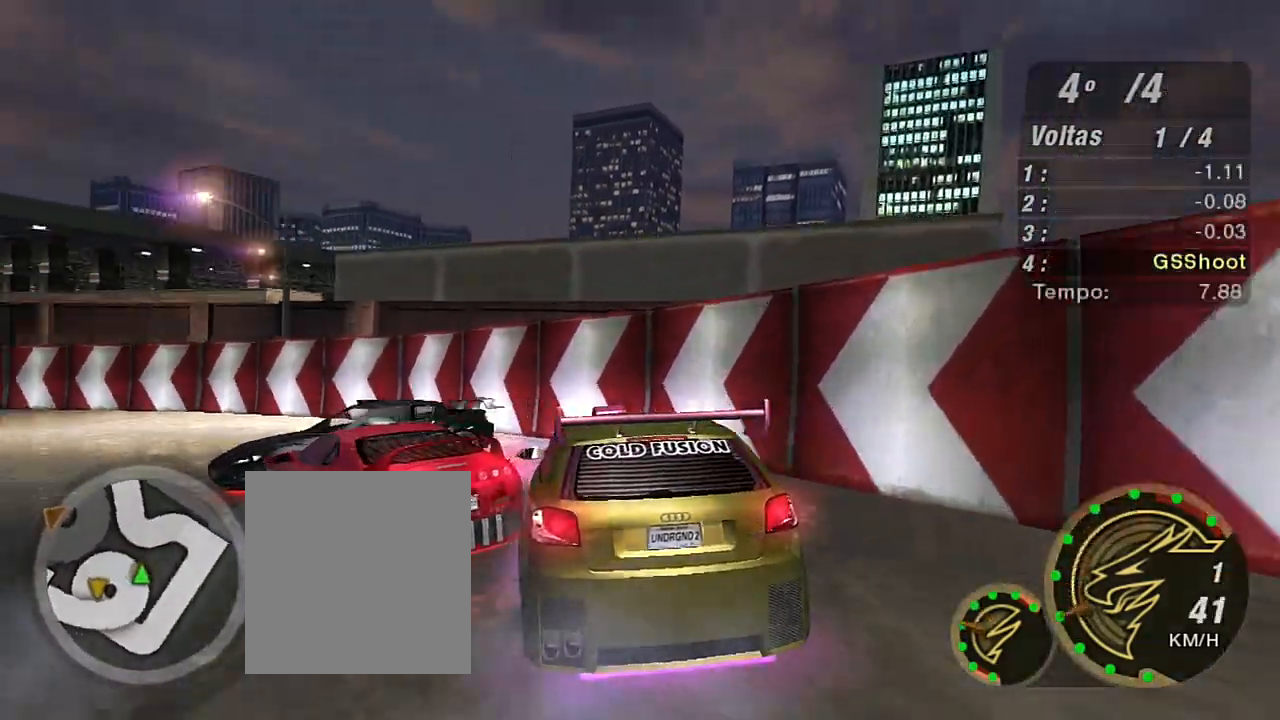
{"buttons": ["R2"], "left_stick": "down-left", "right_stick": "center", "events": [[334, "left_stick", "center"], [434, "left_stick", "down-left"]]}
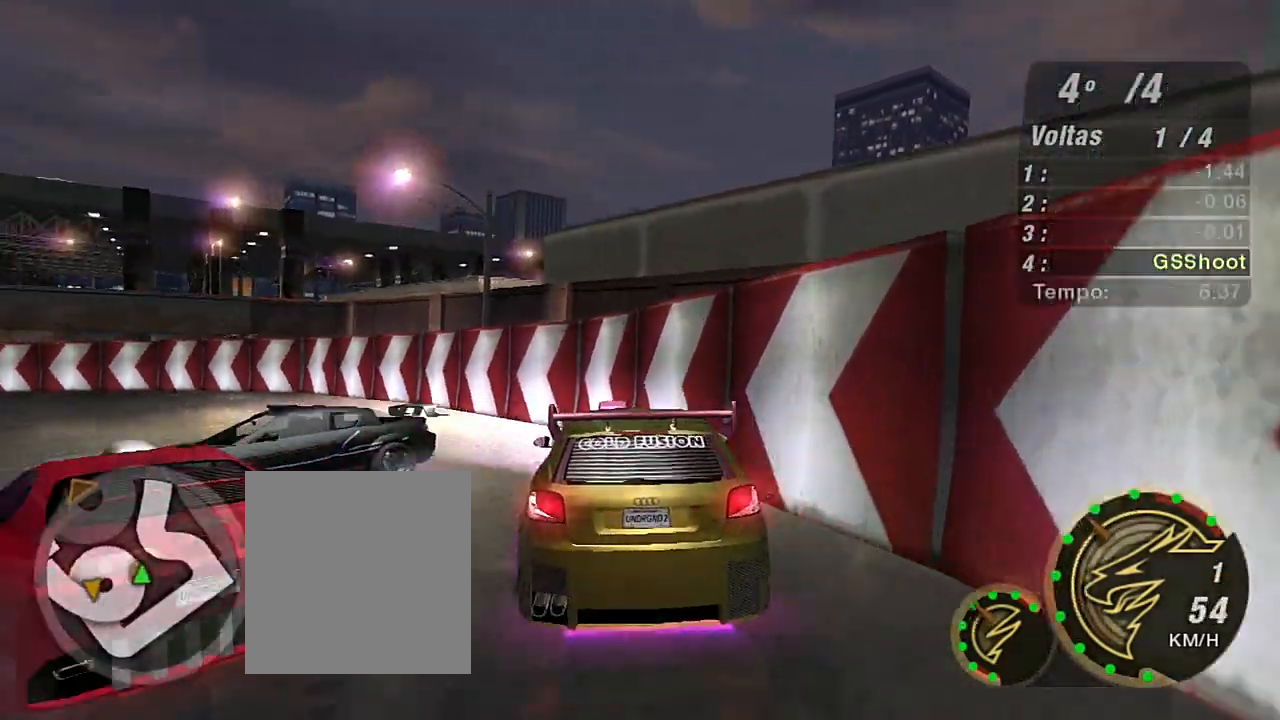
{"buttons": ["R2"], "left_stick": "down-left", "right_stick": "center", "events": []}
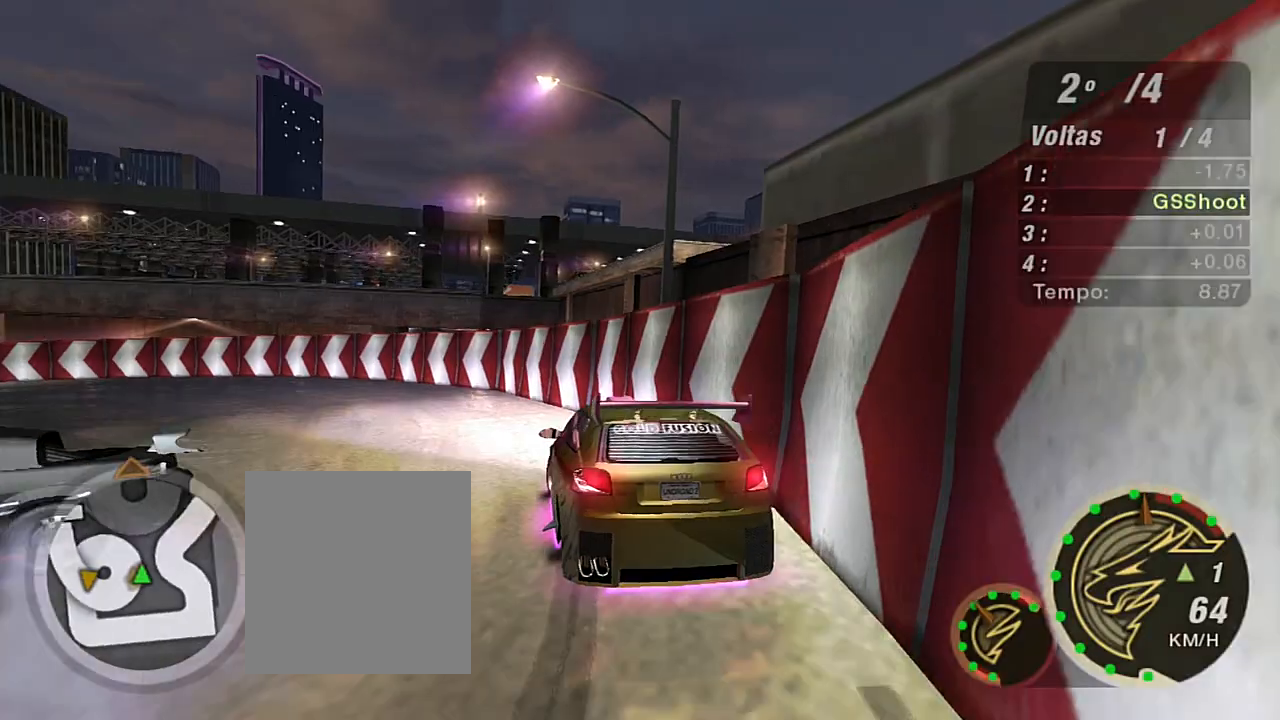
{"buttons": ["R2"], "left_stick": "down-left", "right_stick": "center", "events": [[301, "R1", "down"], [401, "R1", "up"]]}
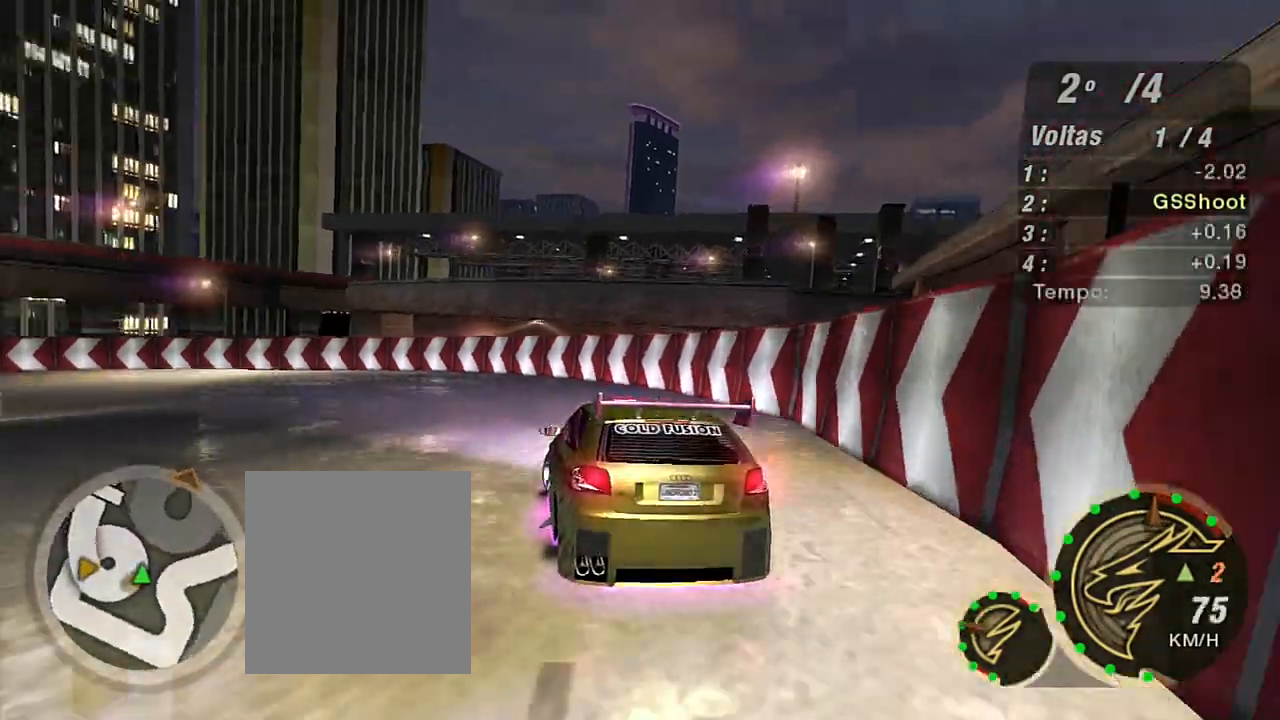
{"buttons": ["R2"], "left_stick": "down-left", "right_stick": "center", "events": []}
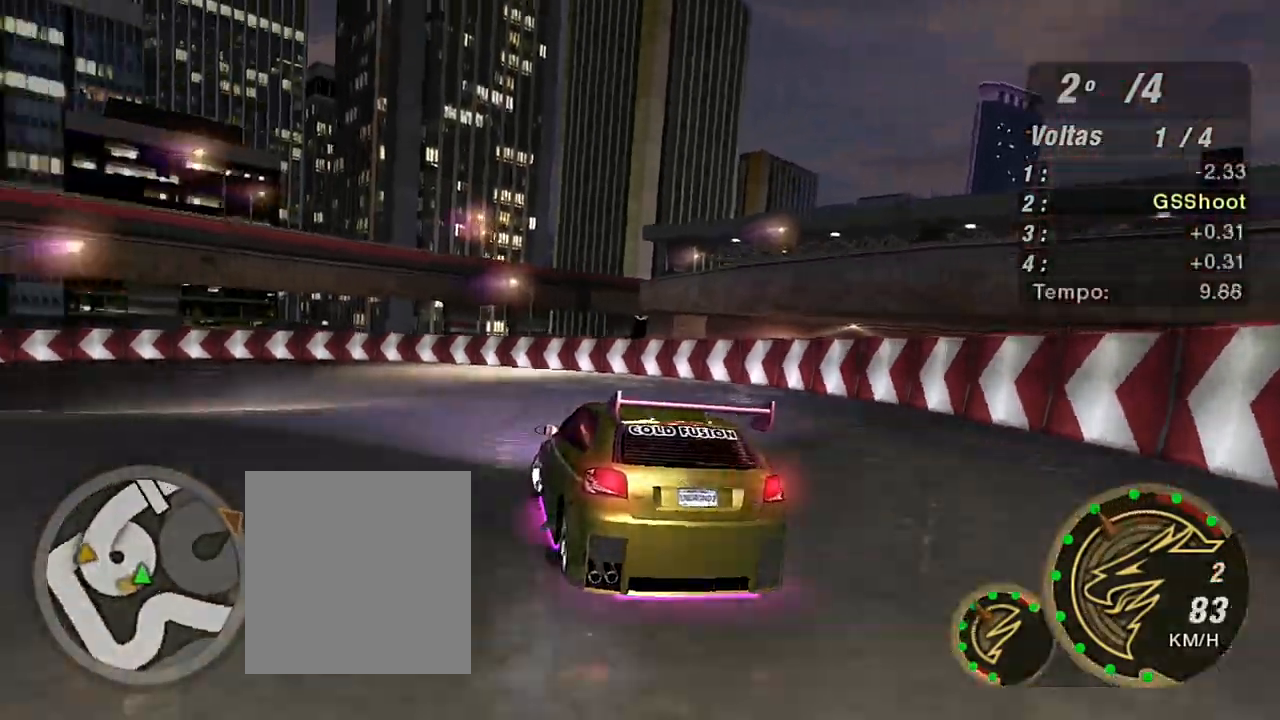
{"buttons": ["R2"], "left_stick": "center", "right_stick": "center", "events": [[501, "left_stick", "center"]]}
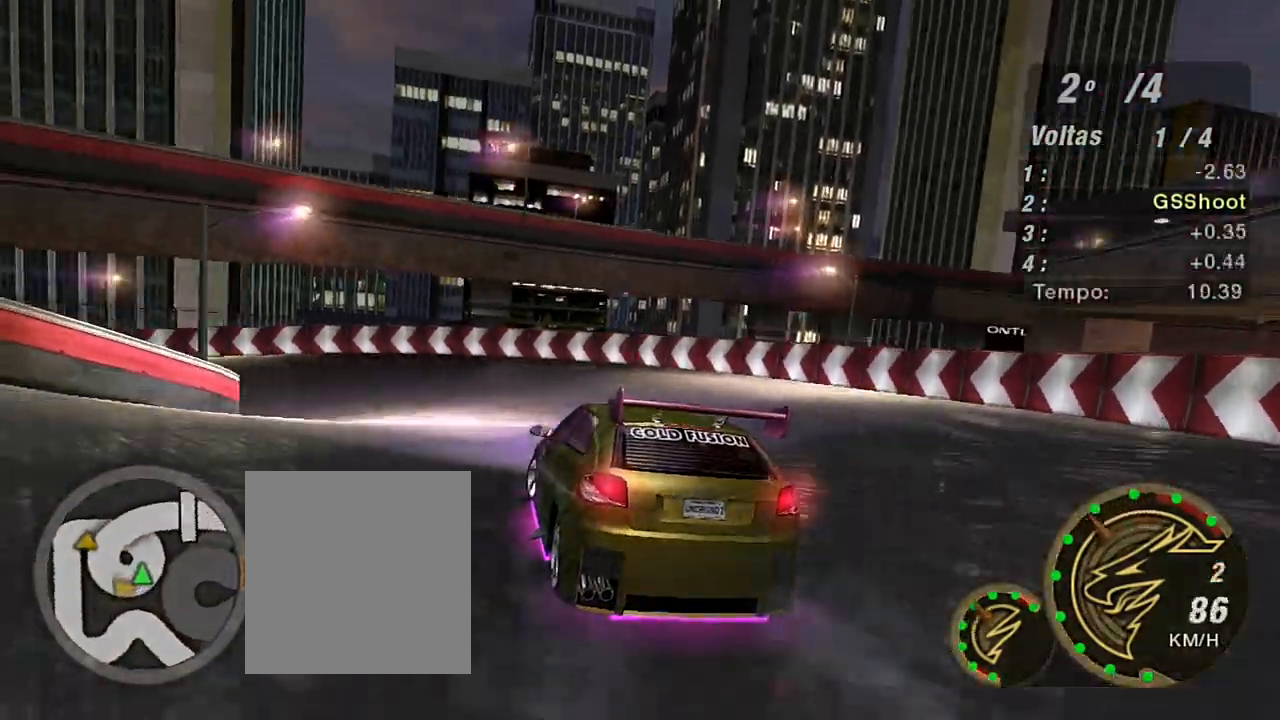
{"buttons": ["R2"], "left_stick": "left", "right_stick": "center", "events": [[100, "left_stick", "left"]]}
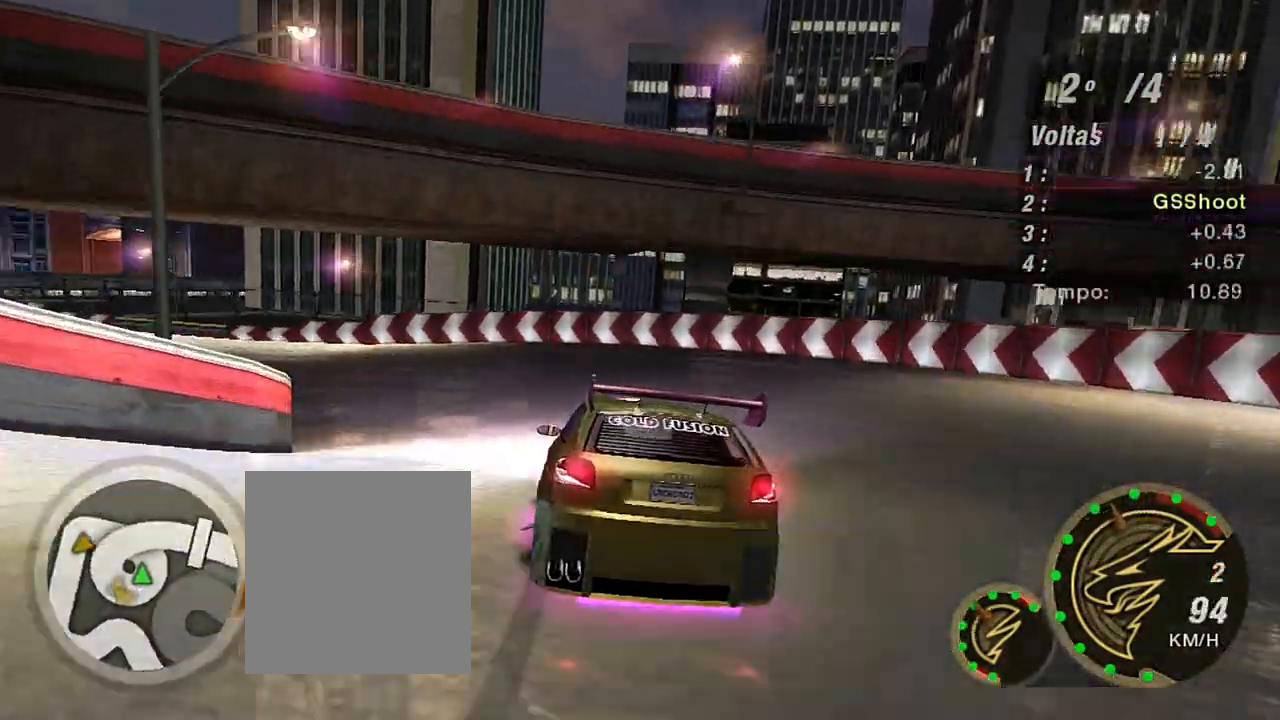
{"buttons": ["R2"], "left_stick": "down-left", "right_stick": "center", "events": [[301, "left_stick", "down-left"]]}
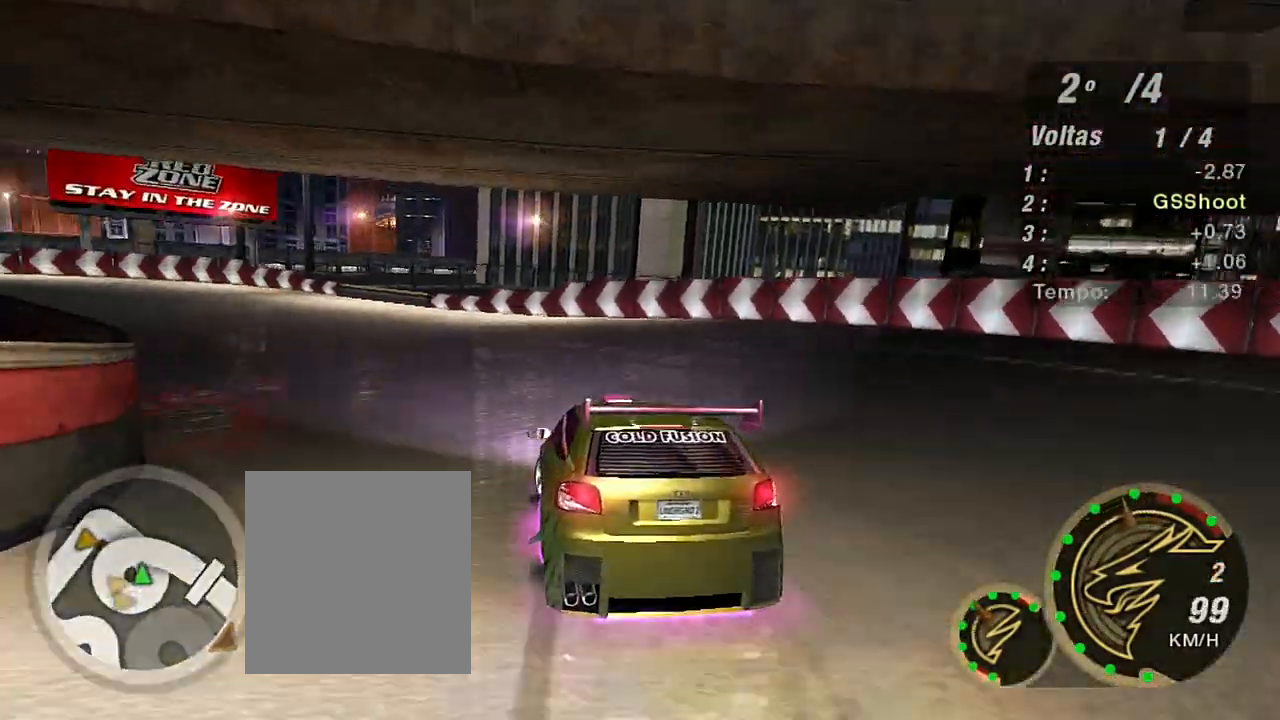
{"buttons": ["R2"], "left_stick": "center", "right_stick": "center", "events": [[367, "left_stick", "center"]]}
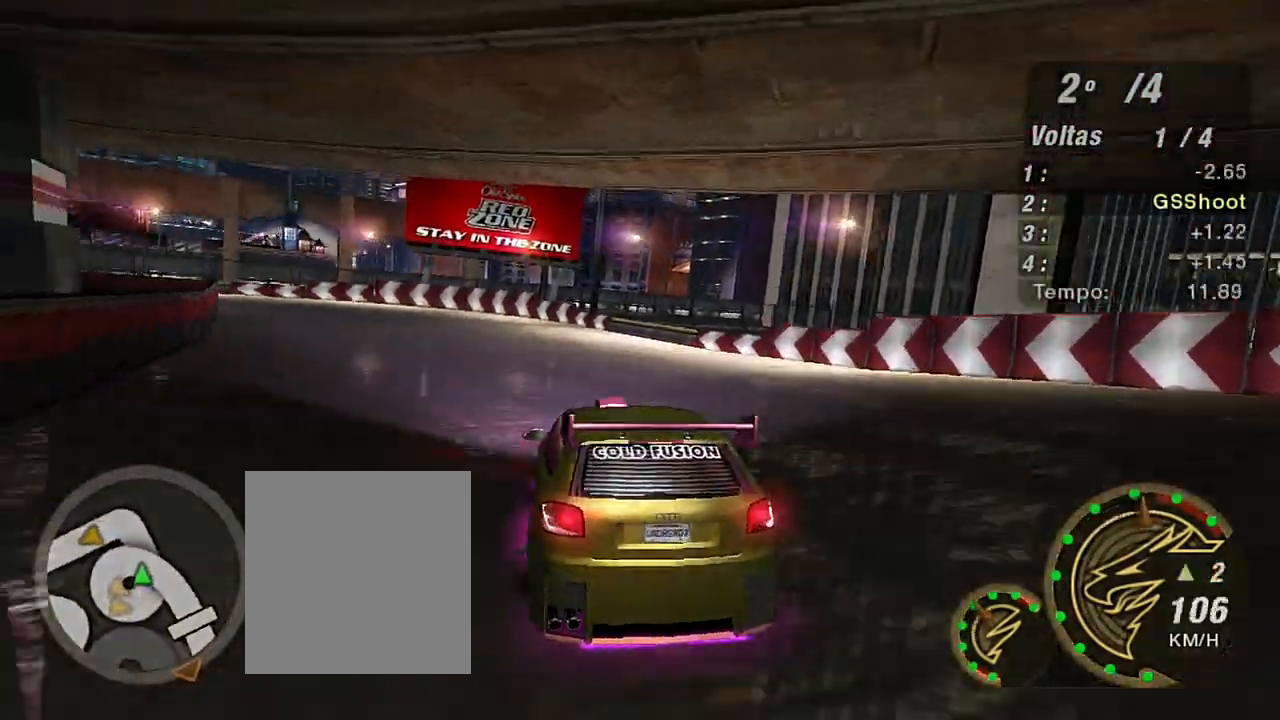
{"buttons": ["R2"], "left_stick": "center", "right_stick": "center", "events": [[67, "left_stick", "left"], [401, "left_stick", "center"]]}